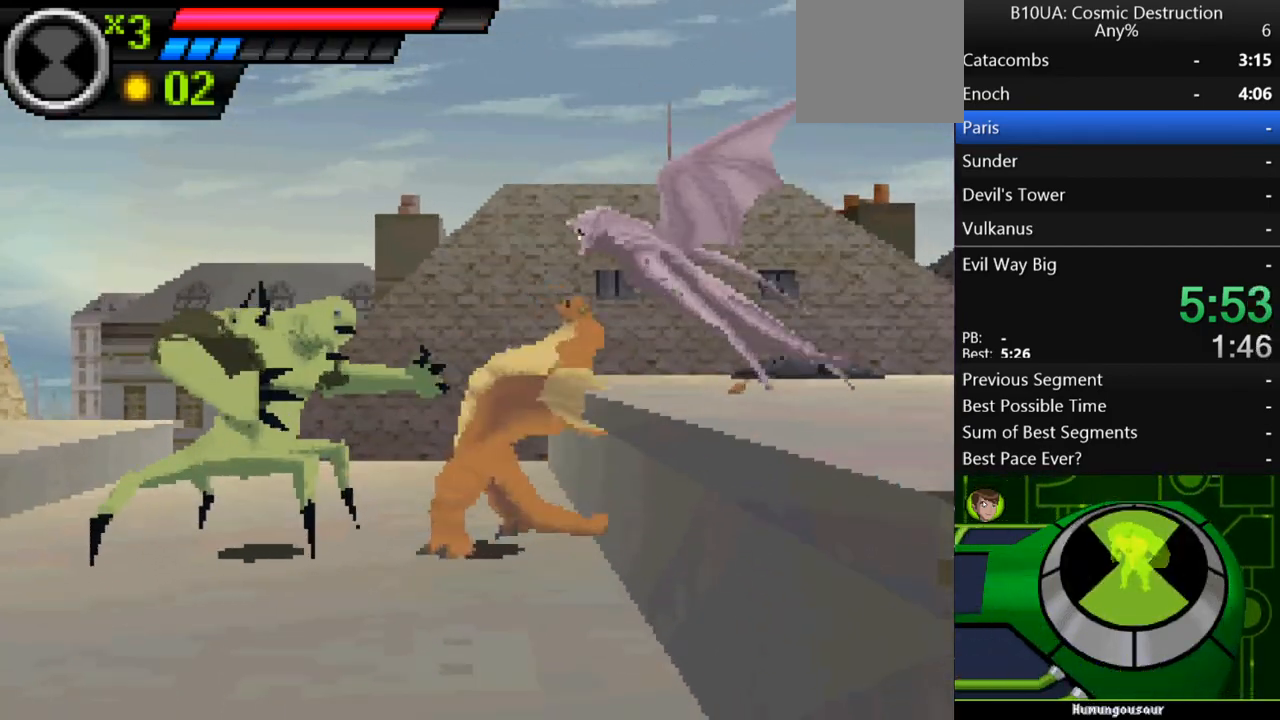
Gameplay with a controller (Xbox layout); each line is a JSON object with the inputs held at the frame after it. "events" lists button and stick changes between this image and that frame as [ms after this image, input, new state], when the widget could be followed in between. Not read: L3 R3.
{"buttons": ["B"], "left_stick": "right", "right_stick": "center", "events": [[33, "B", "up"], [100, "B", "down"], [167, "B", "up"], [233, "B", "down"], [333, "B", "up"], [400, "left_stick", "right"], [500, "B", "down"]]}
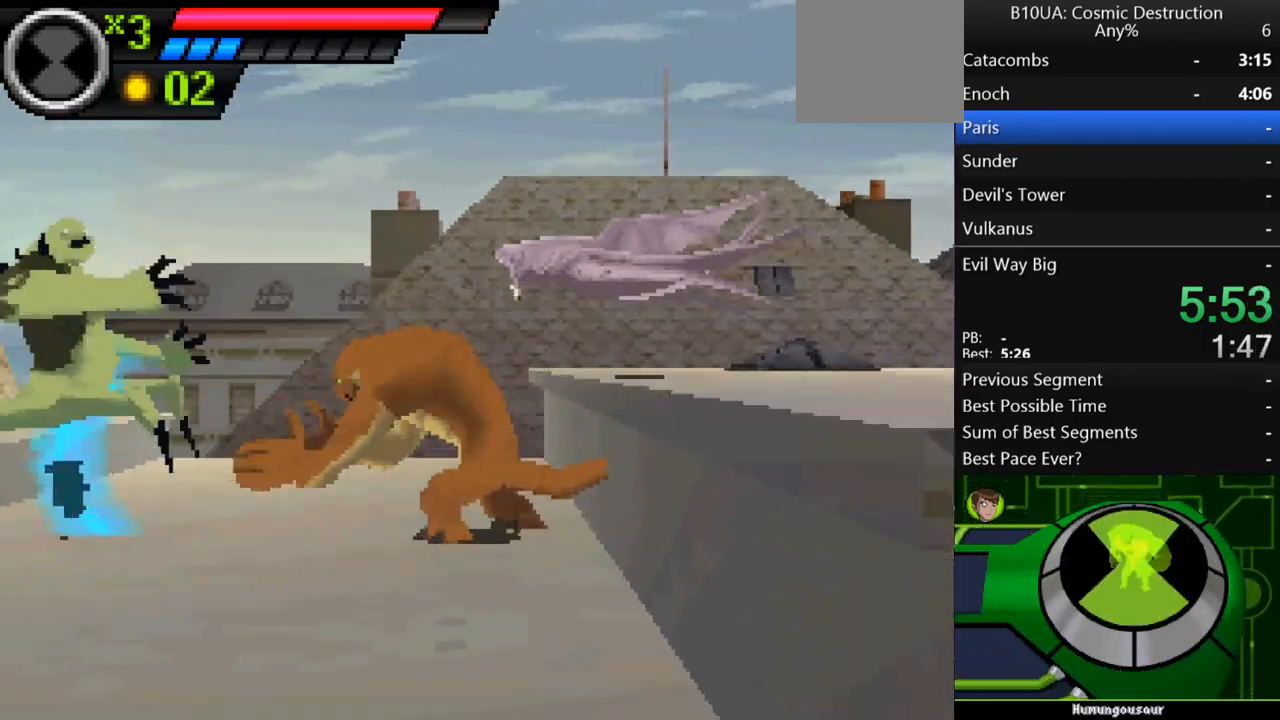
{"buttons": ["B"], "left_stick": "up-left", "right_stick": "center", "events": [[100, "B", "up"], [167, "B", "down"], [233, "B", "up"], [233, "left_stick", "up-right"], [300, "B", "down"], [400, "B", "up"], [467, "B", "down"], [467, "left_stick", "up-left"]]}
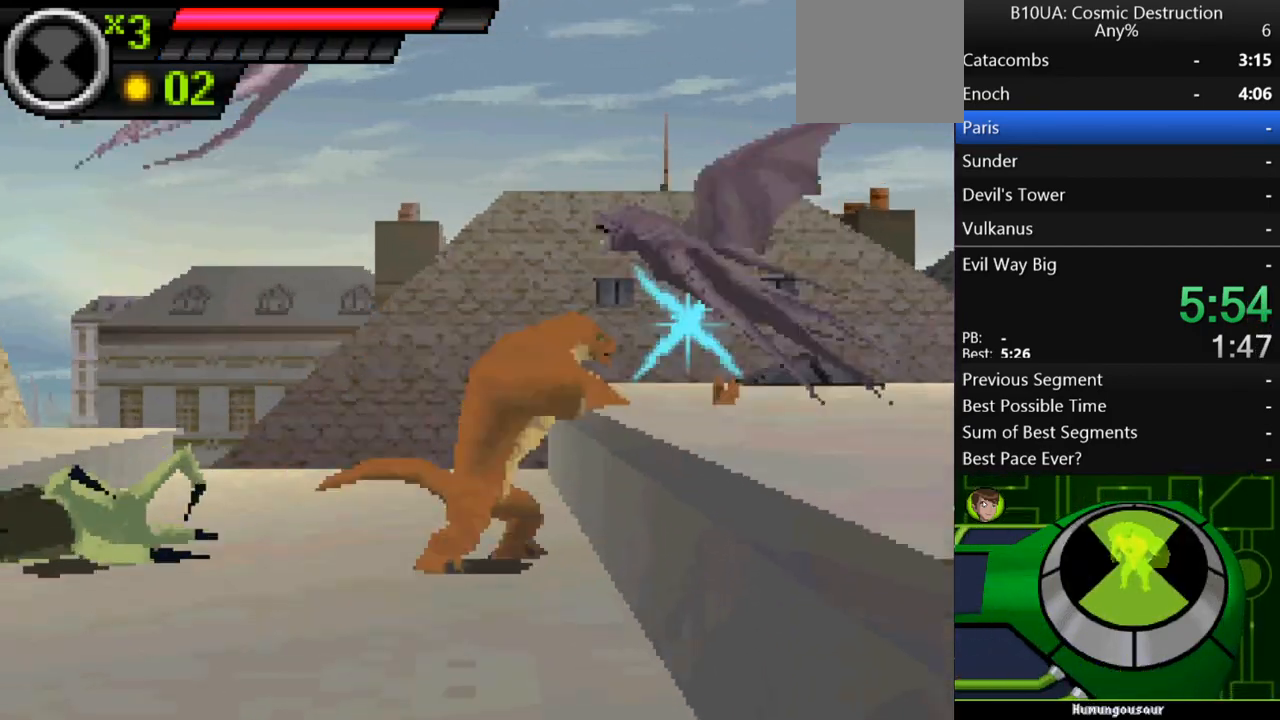
{"buttons": ["B"], "left_stick": "left", "right_stick": "center", "events": [[67, "B", "up"], [100, "left_stick", "left"], [133, "B", "down"], [233, "B", "up"], [300, "B", "down"], [367, "B", "up"], [433, "B", "down"]]}
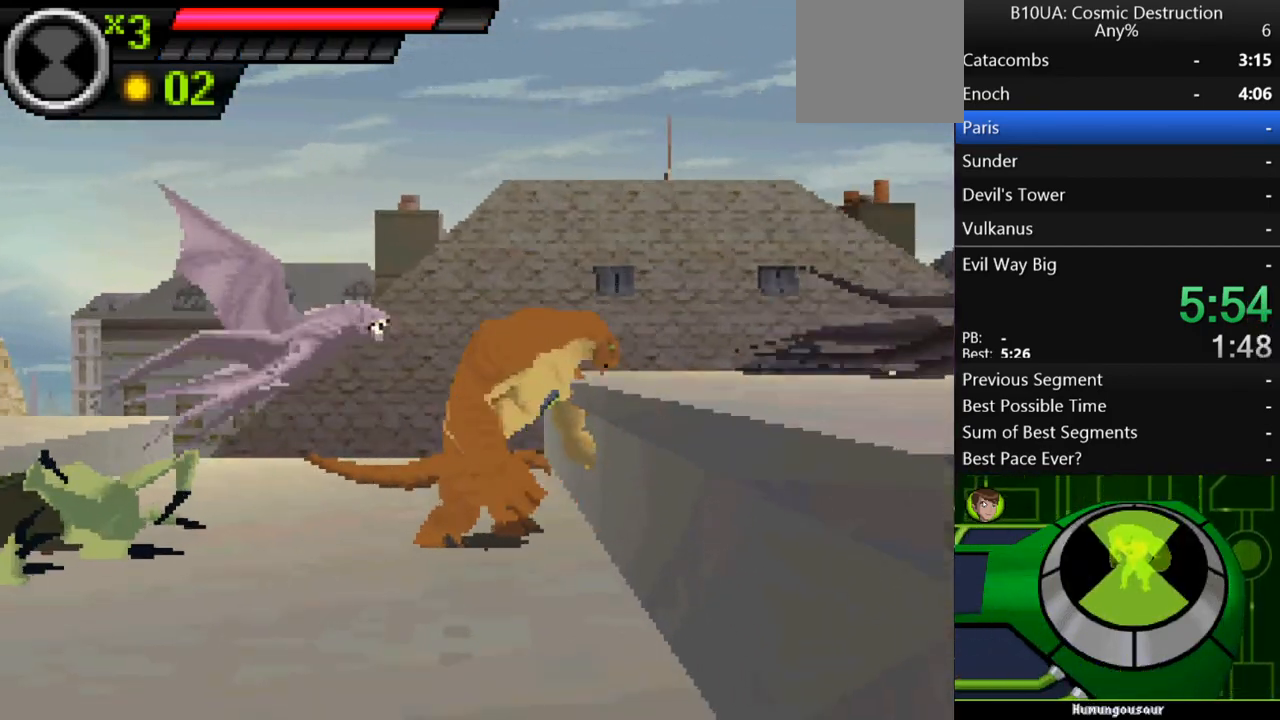
{"buttons": [], "left_stick": "left", "right_stick": "center", "events": [[67, "B", "up"], [133, "B", "down"], [200, "B", "up"], [267, "B", "down"], [333, "B", "up"], [433, "B", "down"], [500, "B", "up"]]}
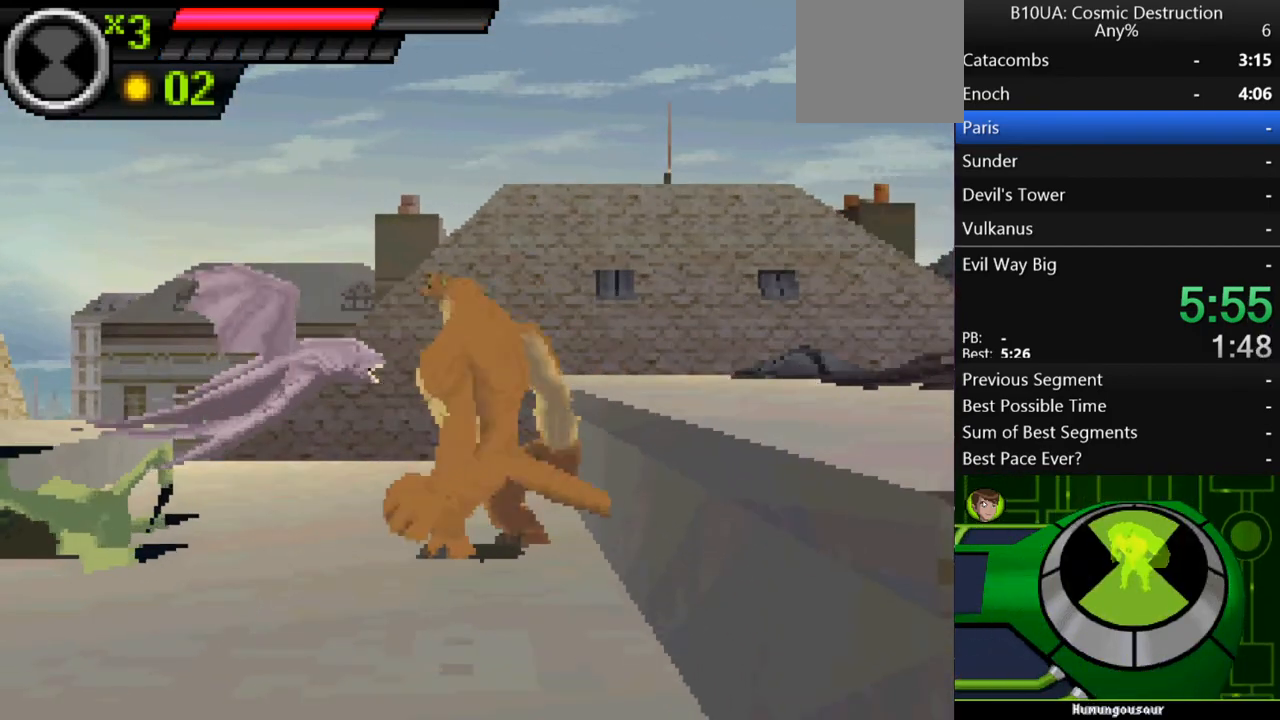
{"buttons": [], "left_stick": "left", "right_stick": "center", "events": [[67, "B", "down"], [133, "B", "up"], [200, "Y", "down"], [300, "Y", "up"], [367, "Y", "down"], [433, "Y", "up"]]}
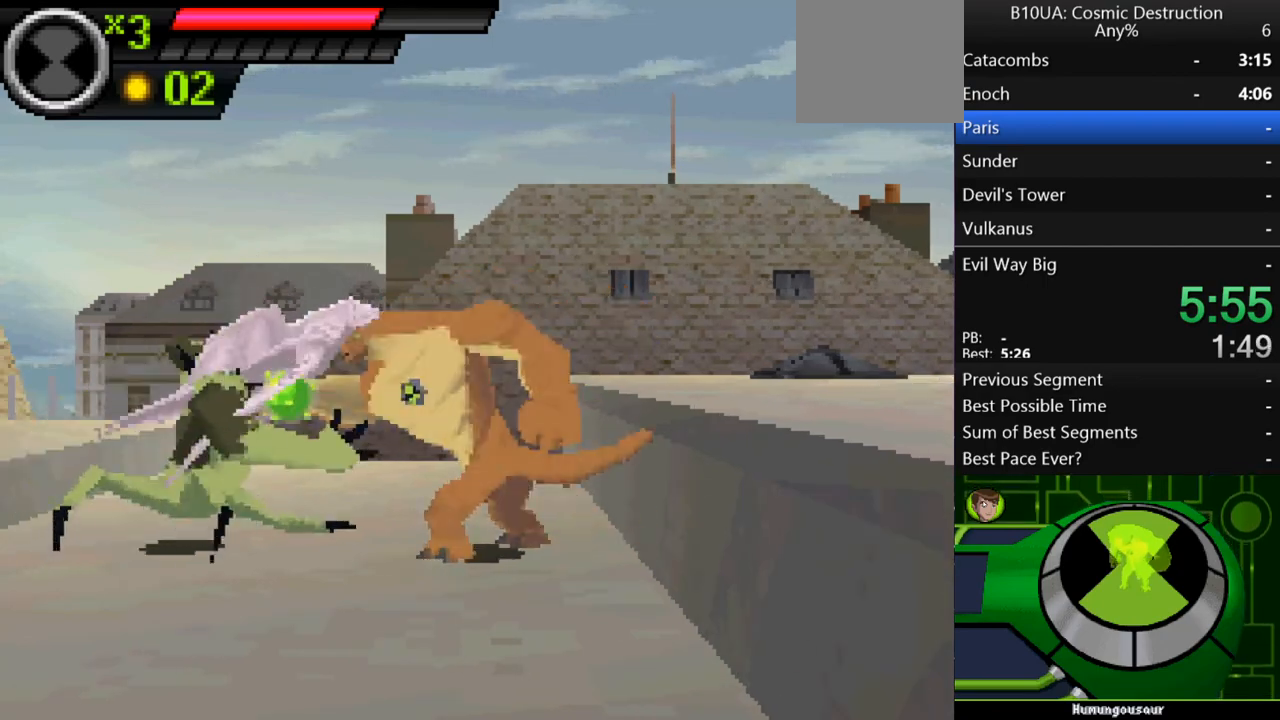
{"buttons": ["Y"], "left_stick": "left", "right_stick": "center", "events": [[33, "Y", "down"], [67, "Y", "up"], [167, "Y", "down"], [233, "Y", "up"], [300, "Y", "down"], [400, "Y", "up"], [467, "Y", "down"]]}
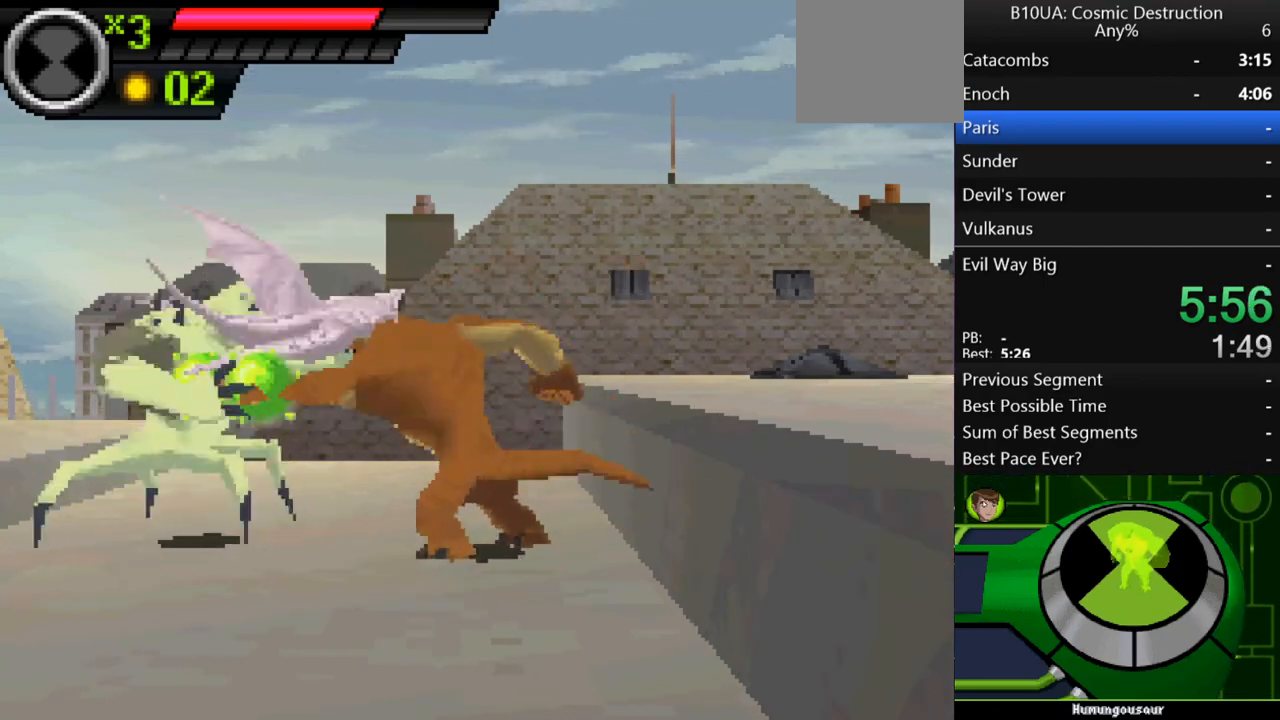
{"buttons": [], "left_stick": "up-left", "right_stick": "center", "events": [[33, "Y", "up"], [100, "Y", "down"], [200, "Y", "up"], [233, "left_stick", "right"], [267, "Y", "down"], [300, "left_stick", "up-left"], [333, "Y", "up"], [433, "Y", "down"], [500, "Y", "up"]]}
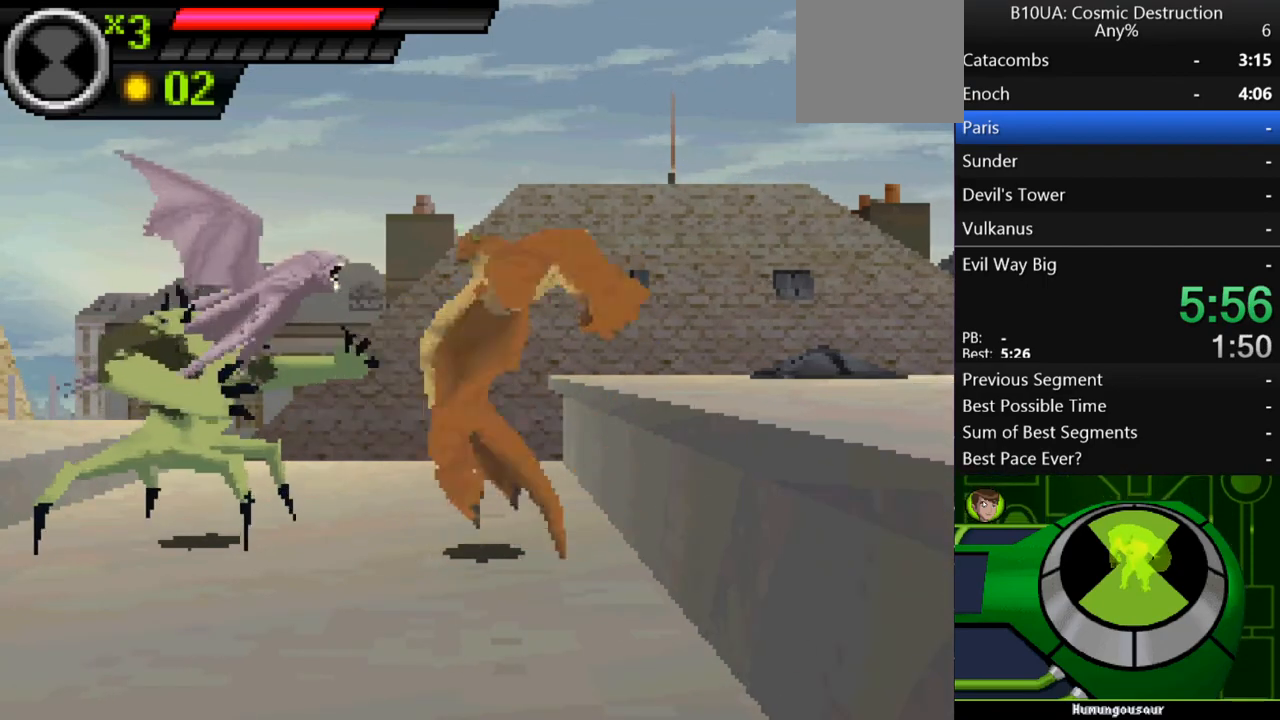
{"buttons": [], "left_stick": "up-left", "right_stick": "center", "events": [[100, "Y", "down"], [133, "Y", "up"], [233, "Y", "down"], [300, "Y", "up"], [400, "Y", "down"], [500, "Y", "up"]]}
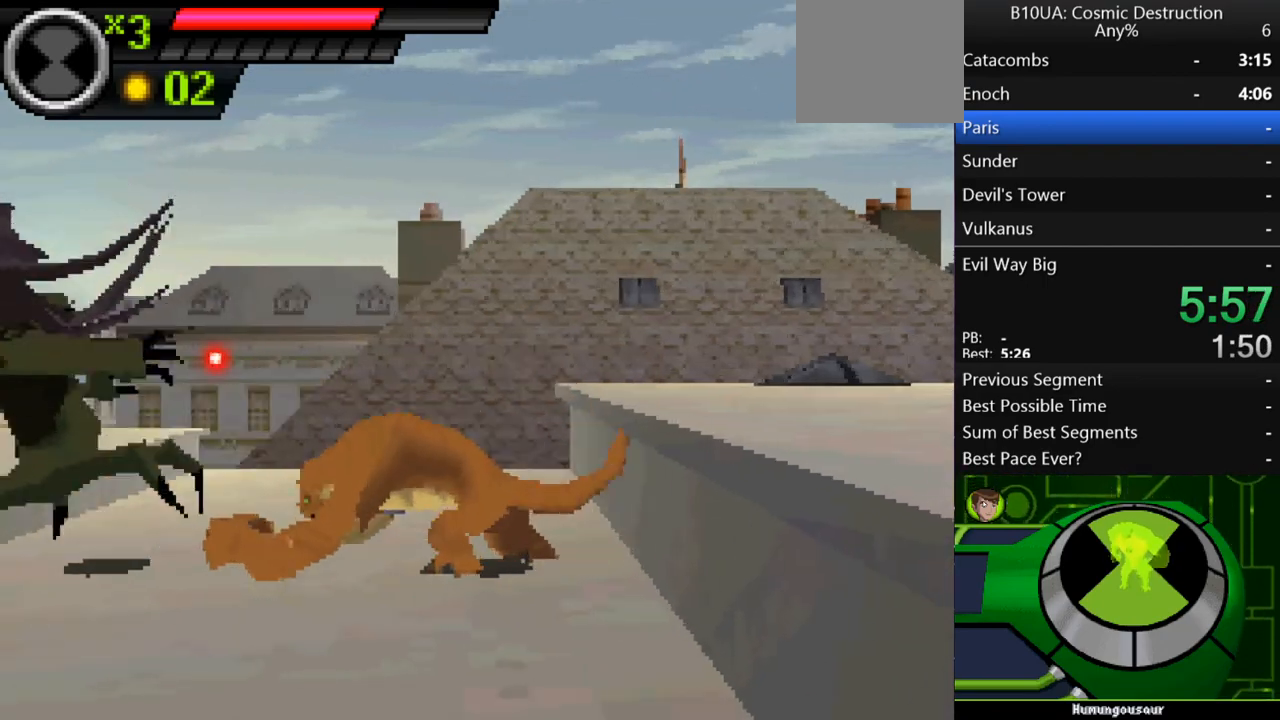
{"buttons": [], "left_stick": "up-left", "right_stick": "center", "events": []}
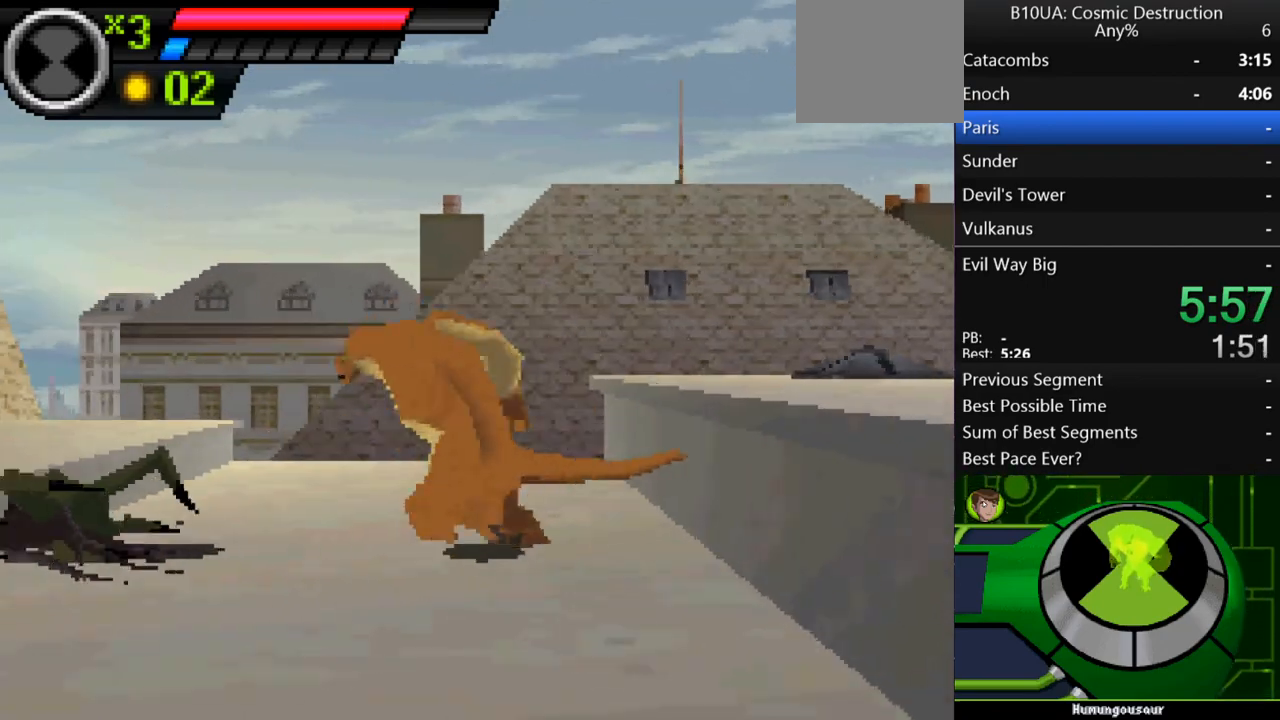
{"buttons": [], "left_stick": "center", "right_stick": "center", "events": [[267, "left_stick", "right"], [500, "left_stick", "center"]]}
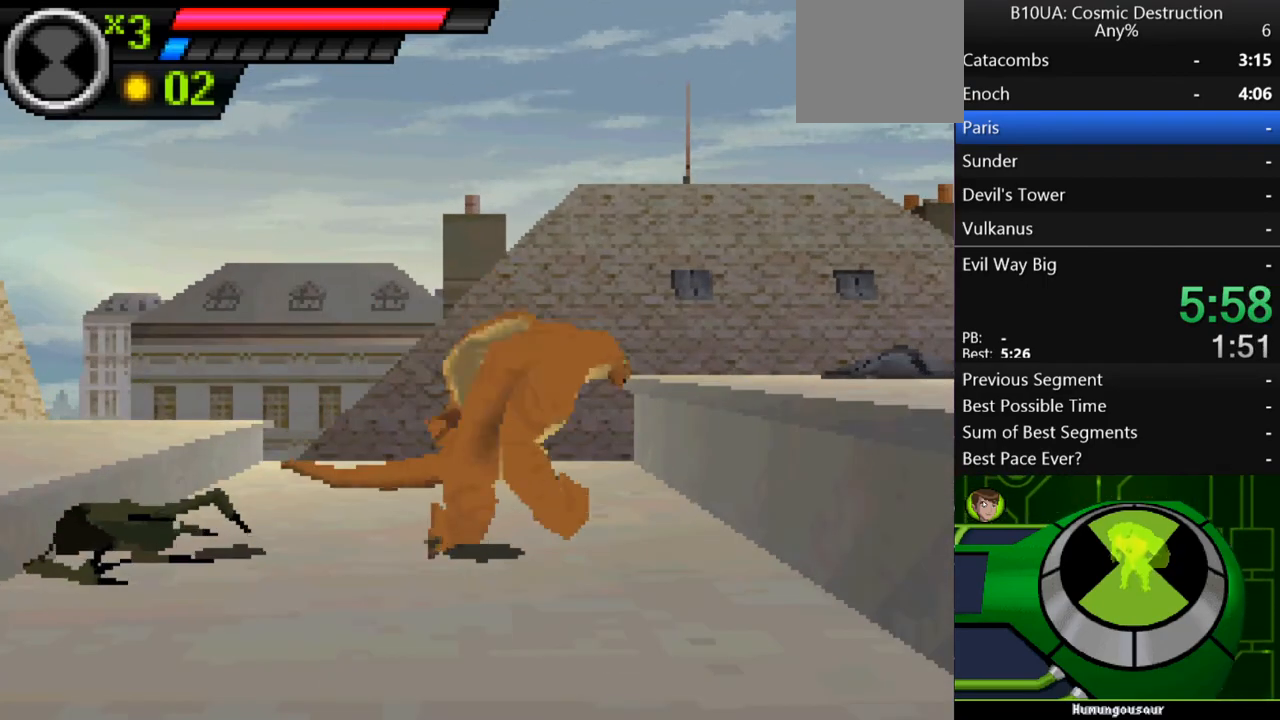
{"buttons": [], "left_stick": "right", "right_stick": "center", "events": [[167, "left_stick", "up-left"], [367, "left_stick", "right"]]}
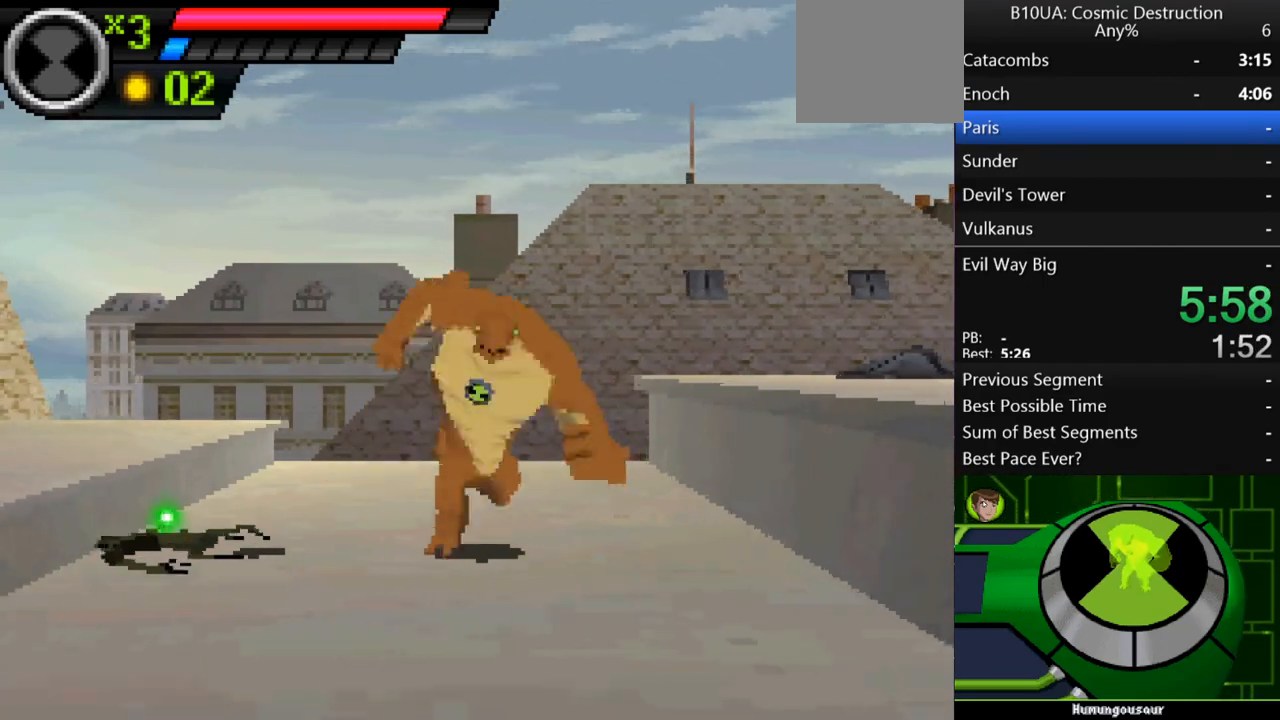
{"buttons": [], "left_stick": "up-left", "right_stick": "center", "events": [[500, "left_stick", "up-left"]]}
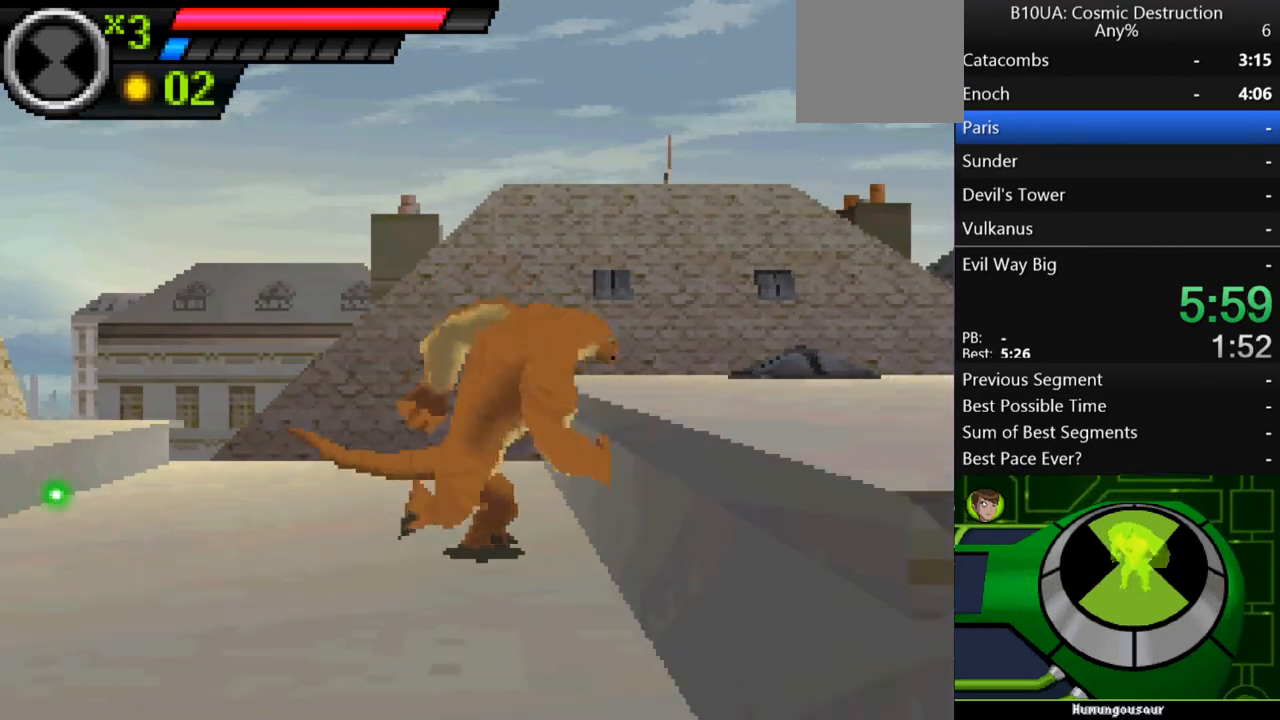
{"buttons": [], "left_stick": "right", "right_stick": "center", "events": [[167, "left_stick", "center"], [433, "left_stick", "right"]]}
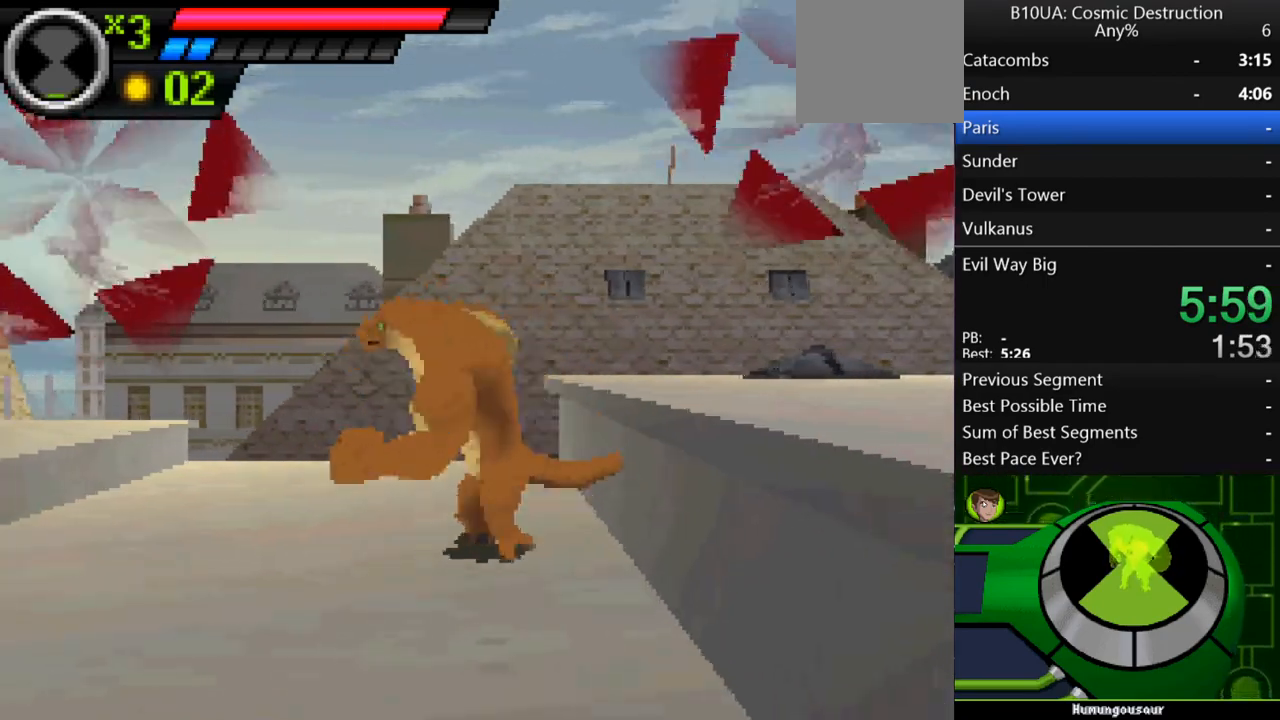
{"buttons": [], "left_stick": "left", "right_stick": "center", "events": [[100, "left_stick", "left"], [267, "Y", "down"], [333, "Y", "up"], [433, "Y", "down"], [500, "Y", "up"]]}
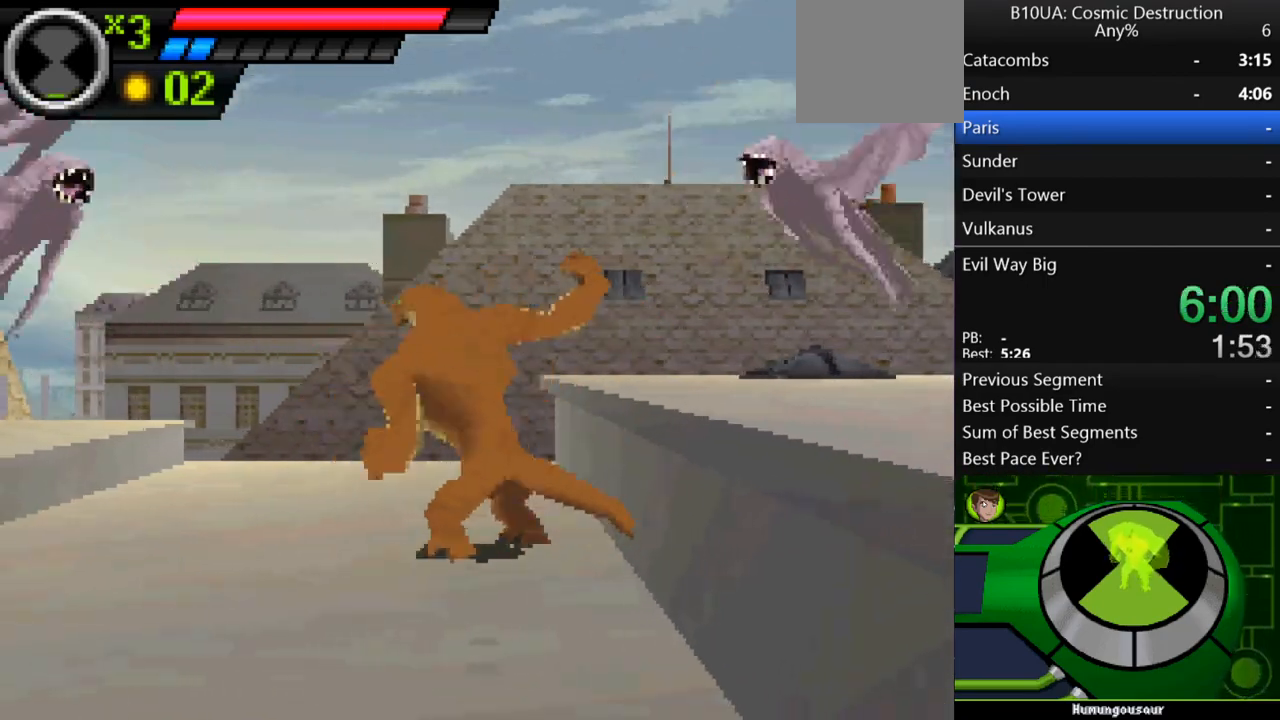
{"buttons": [], "left_stick": "left", "right_stick": "center", "events": [[100, "Y", "down"], [200, "Y", "up"], [233, "Y", "down"], [333, "Y", "up"], [400, "Y", "down"], [500, "Y", "up"]]}
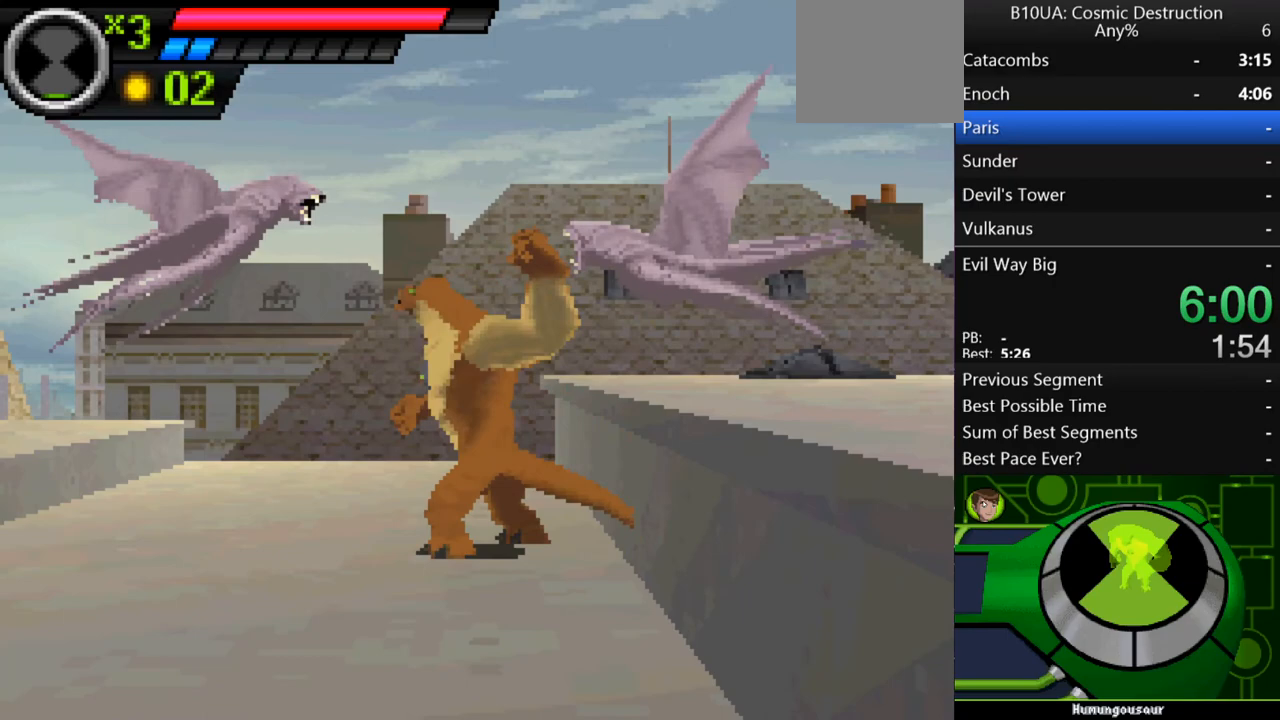
{"buttons": [], "left_stick": "up-right", "right_stick": "center", "events": [[67, "Y", "down"], [100, "left_stick", "up-right"], [133, "Y", "up"], [200, "Y", "down"], [267, "Y", "up"], [367, "Y", "down"], [400, "Y", "up"]]}
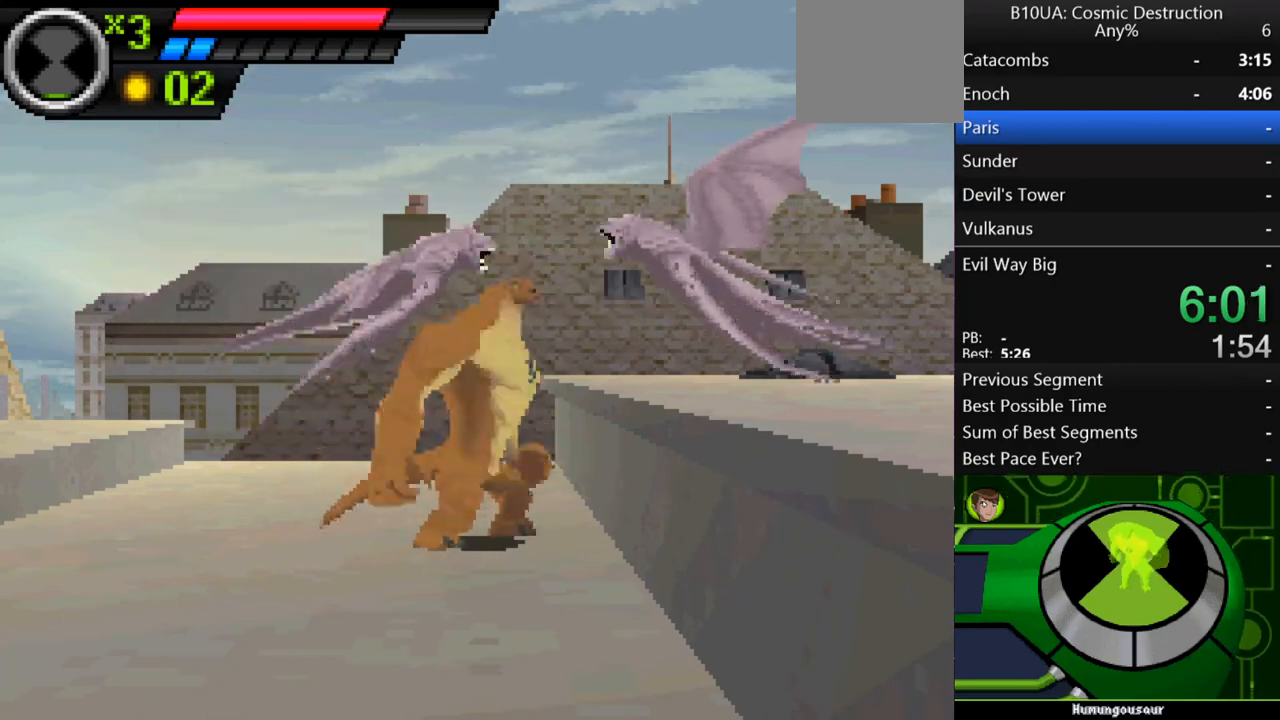
{"buttons": ["Y"], "left_stick": "up-right", "right_stick": "center", "events": [[33, "Y", "down"], [67, "Y", "up"], [133, "Y", "down"], [133, "left_stick", "up-left"], [200, "Y", "up"], [433, "Y", "down"], [433, "left_stick", "up-right"]]}
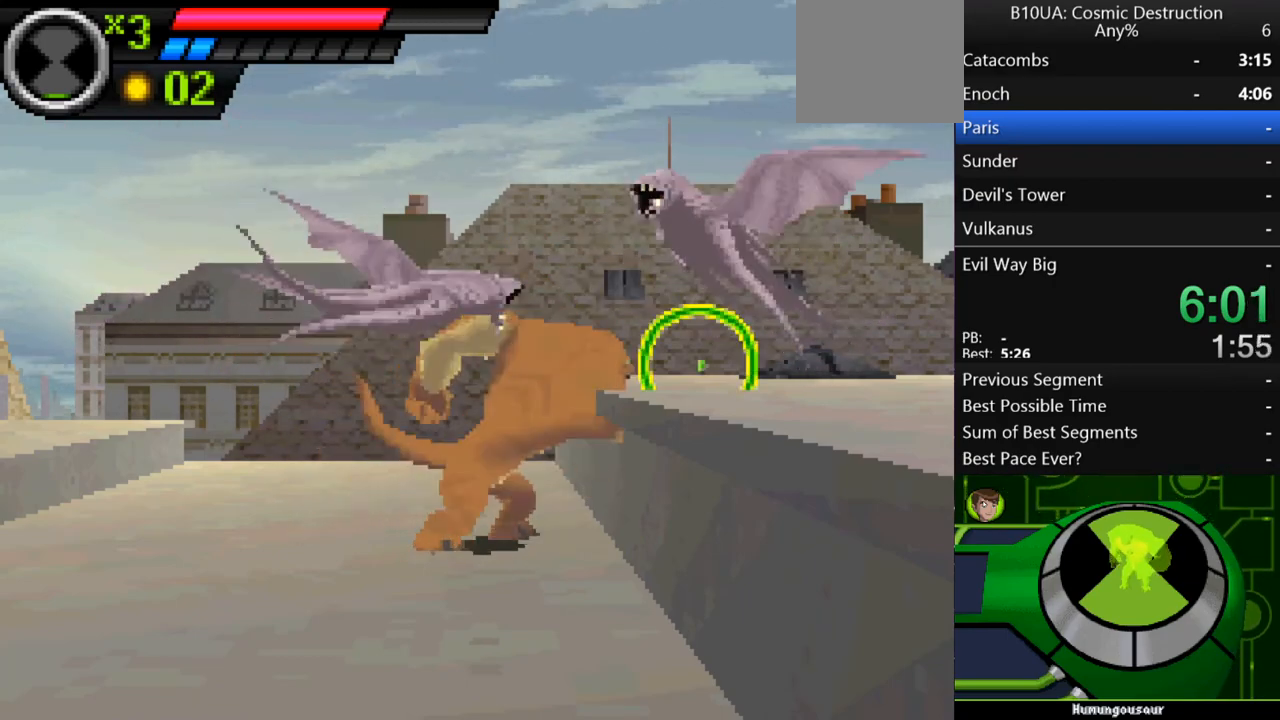
{"buttons": [], "left_stick": "up-right", "right_stick": "center", "events": [[67, "Y", "up"], [167, "Y", "down"], [167, "left_stick", "up-left"], [233, "Y", "up"], [333, "Y", "down"], [433, "Y", "up"], [467, "left_stick", "up-right"]]}
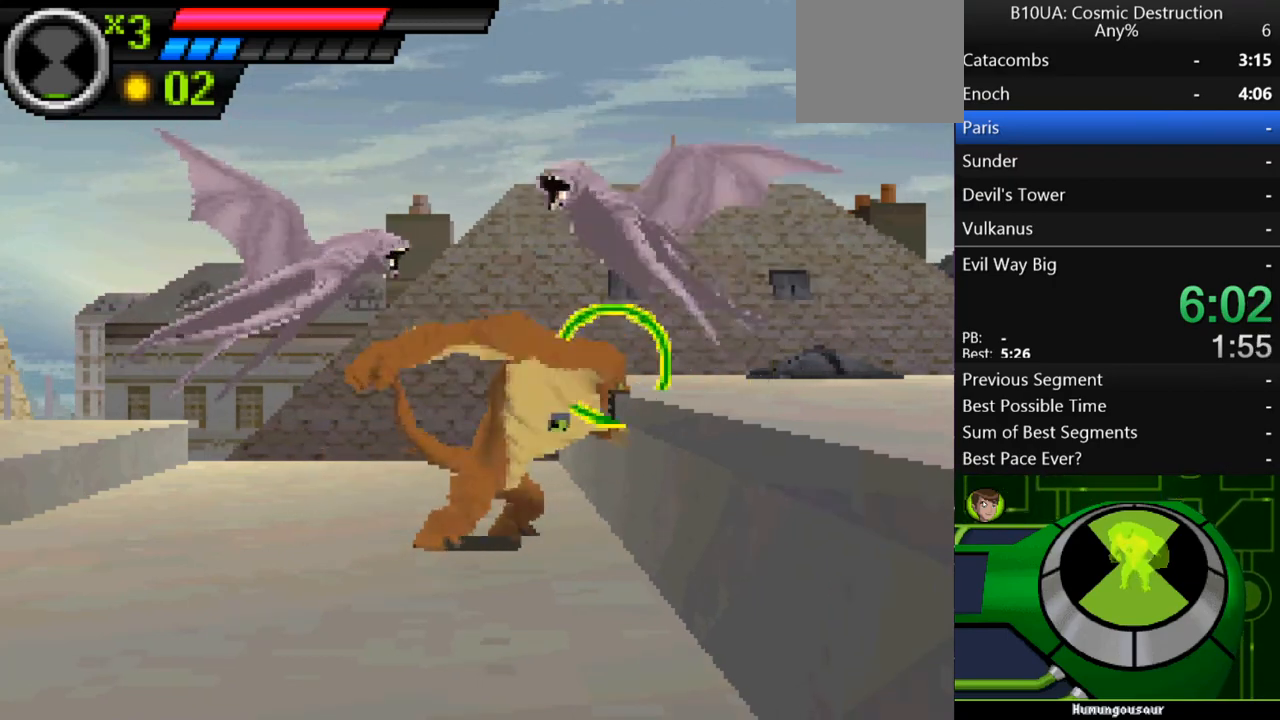
{"buttons": ["Y"], "left_stick": "left", "right_stick": "center", "events": [[33, "Y", "down"], [100, "Y", "up"], [167, "left_stick", "left"], [200, "Y", "down"], [267, "Y", "up"], [367, "Y", "down"], [433, "Y", "up"], [500, "Y", "down"]]}
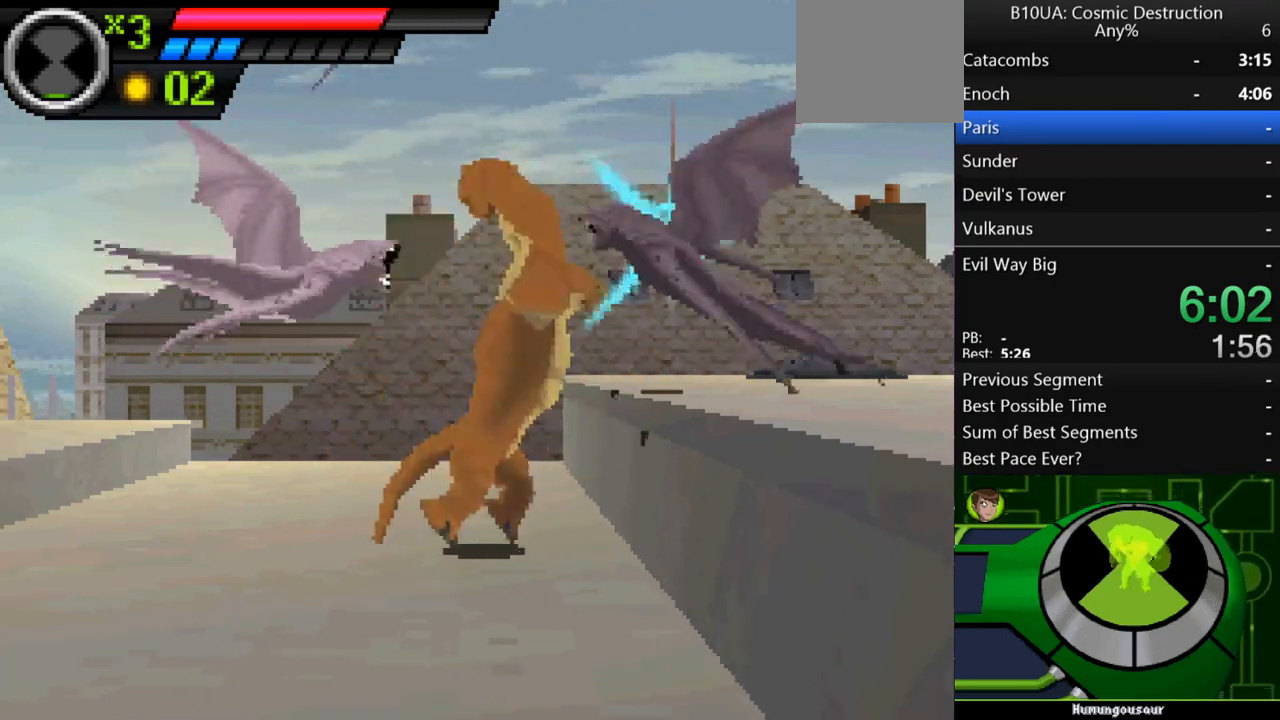
{"buttons": ["Y"], "left_stick": "up-left", "right_stick": "center", "events": [[67, "Y", "up"], [167, "Y", "down"], [167, "left_stick", "up-left"], [233, "Y", "up"], [333, "Y", "down"], [400, "Y", "up"], [500, "Y", "down"]]}
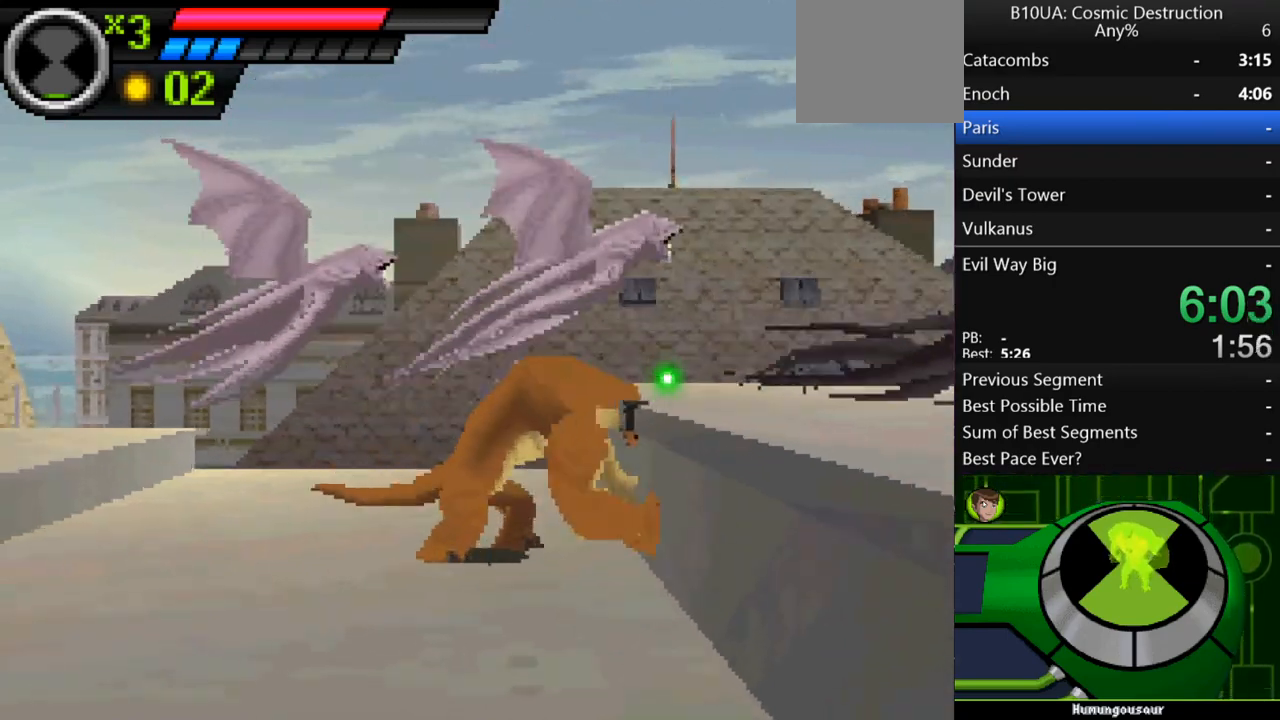
{"buttons": [], "left_stick": "up-left", "right_stick": "center", "events": [[67, "Y", "up"], [167, "Y", "down"], [233, "Y", "up"], [300, "Y", "down"], [367, "Y", "up"], [467, "Y", "down"], [500, "Y", "up"]]}
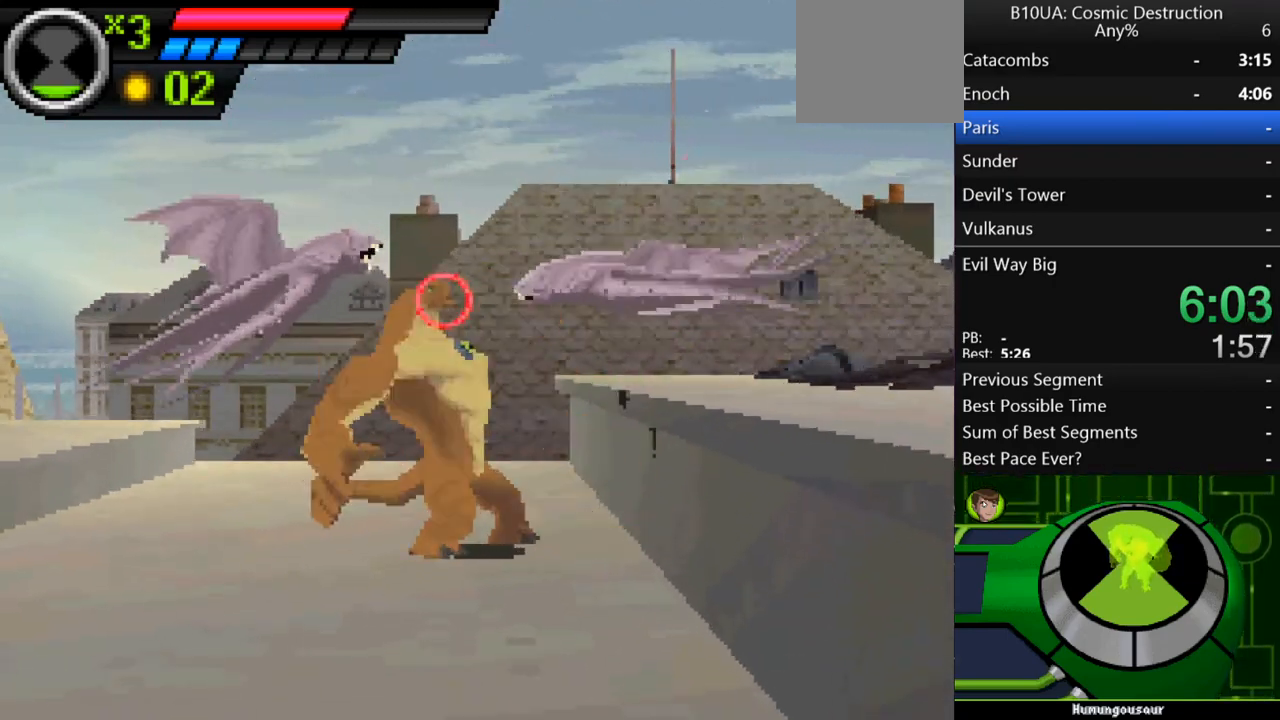
{"buttons": [], "left_stick": "up-left", "right_stick": "center", "events": [[100, "Y", "down"], [133, "Y", "up"], [267, "B", "down"], [333, "B", "up"], [433, "B", "down"], [467, "B", "up"]]}
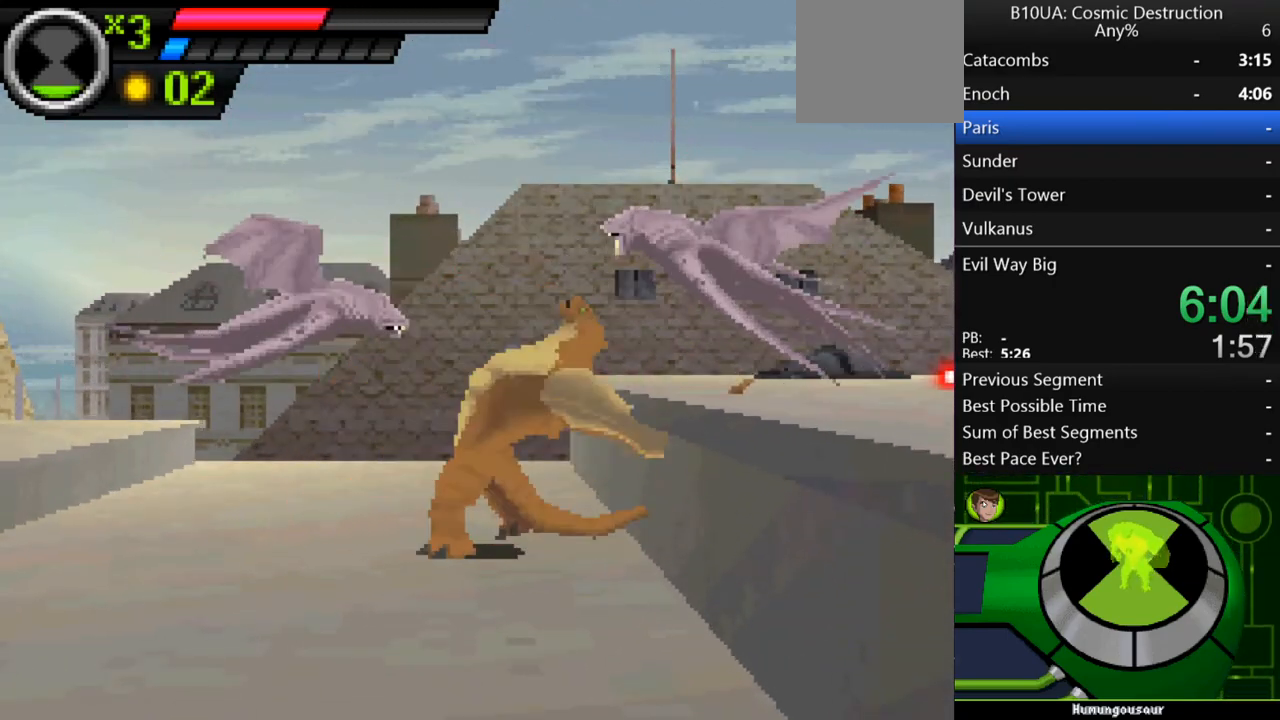
{"buttons": [], "left_stick": "up-right", "right_stick": "center", "events": [[33, "B", "down"], [100, "B", "up"], [133, "left_stick", "up-right"], [167, "B", "down"], [267, "B", "up"], [333, "B", "down"], [367, "B", "up"]]}
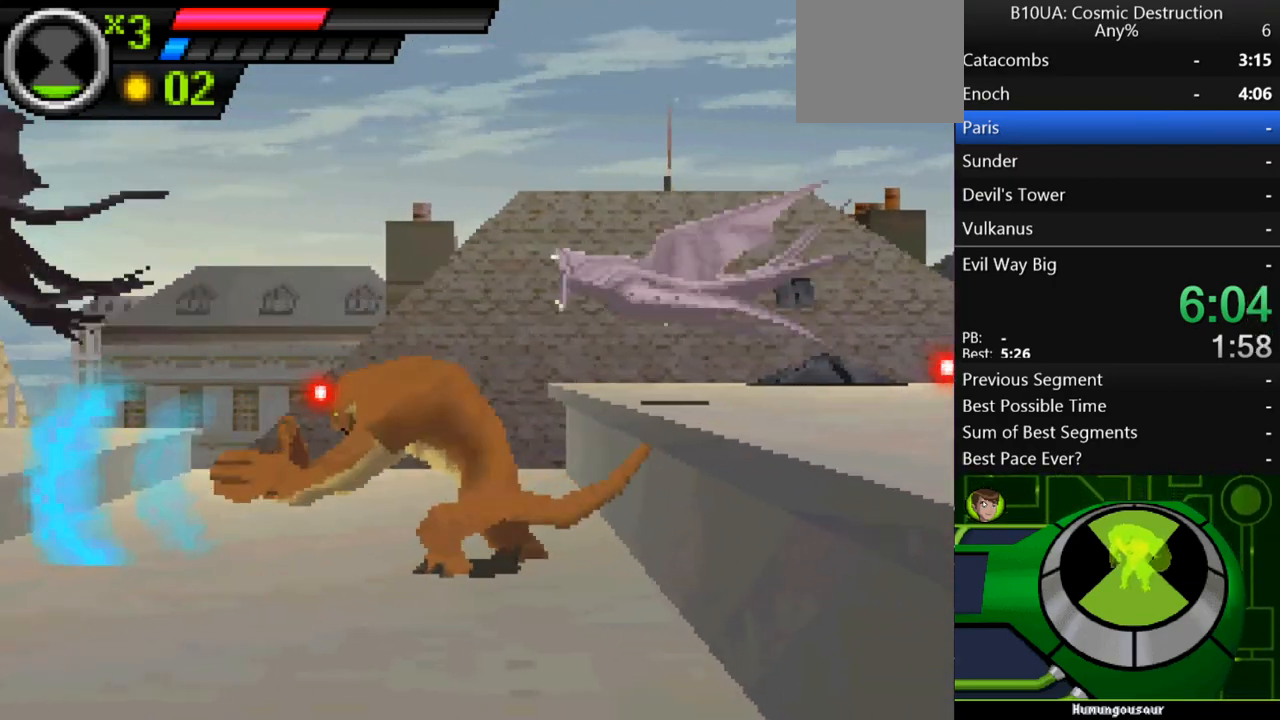
{"buttons": [], "left_stick": "up-right", "right_stick": "center", "events": [[133, "Y", "down"], [167, "Y", "up"], [200, "Y", "down"], [333, "Y", "up"], [433, "Y", "down"], [500, "Y", "up"]]}
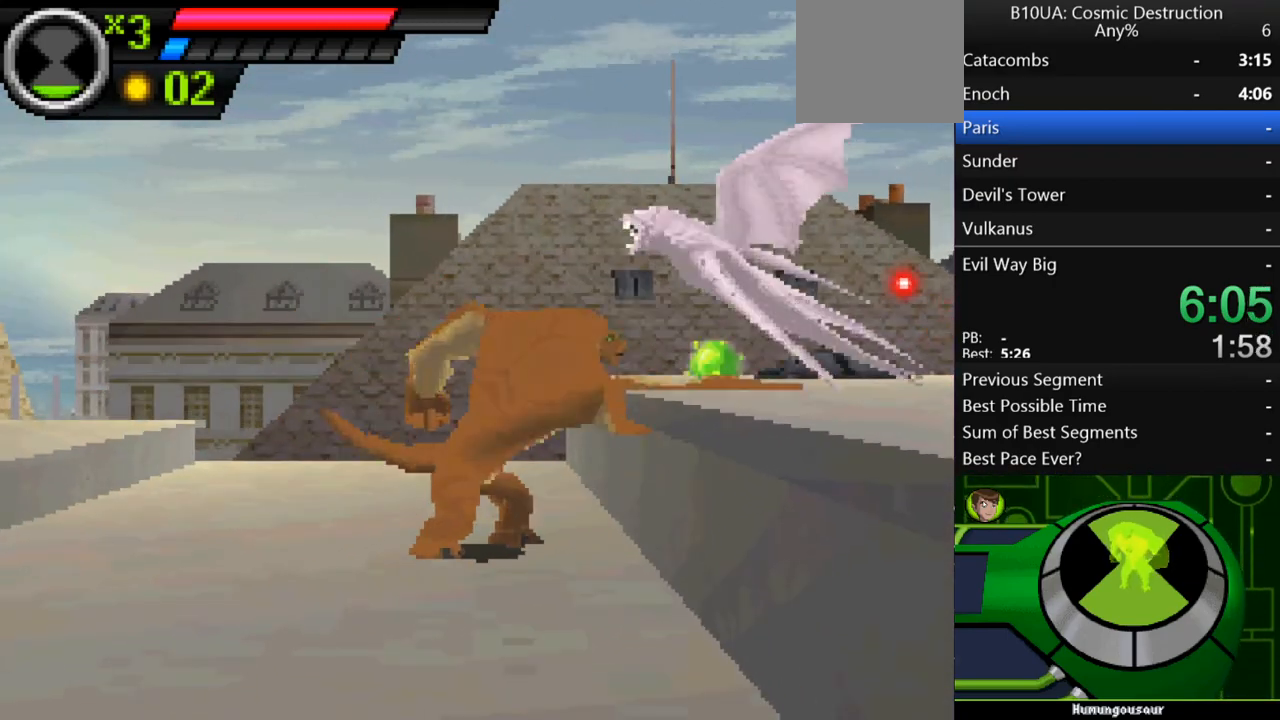
{"buttons": ["Y"], "left_stick": "up-right", "right_stick": "center", "events": [[67, "Y", "down"], [133, "Y", "up"], [233, "Y", "down"], [267, "Y", "up"], [367, "Y", "down"], [433, "Y", "up"], [500, "Y", "down"]]}
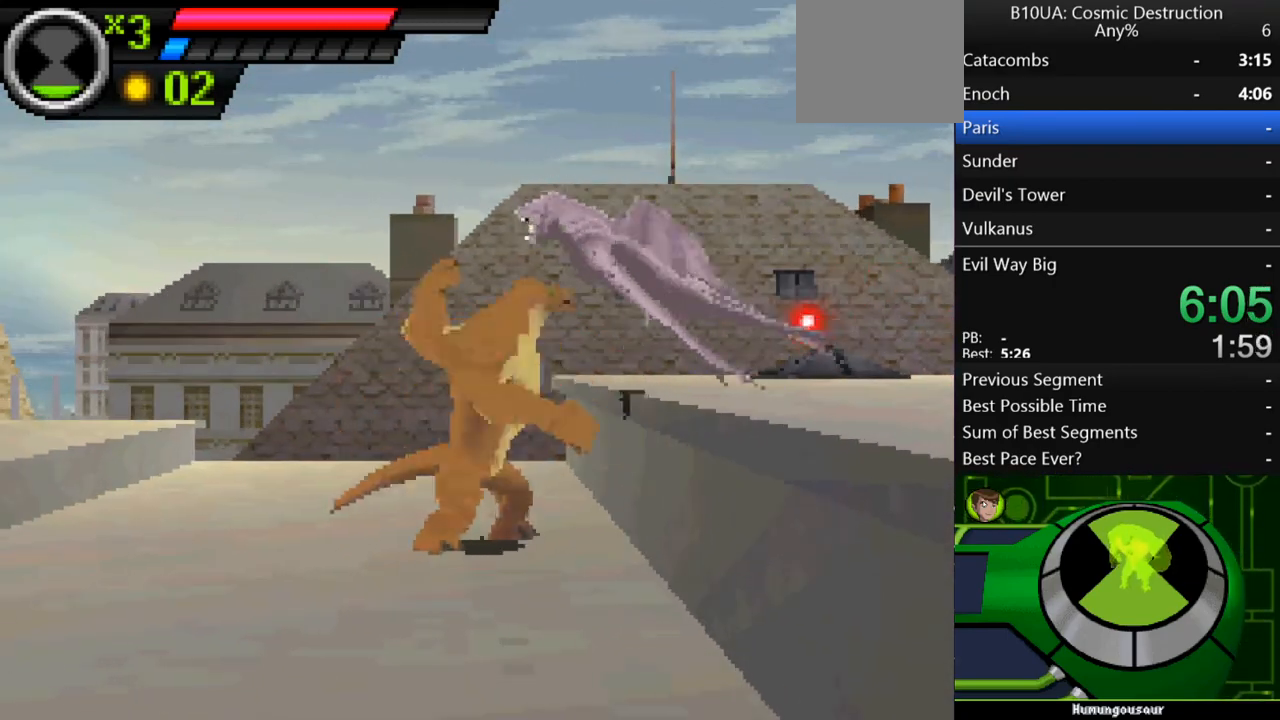
{"buttons": [], "left_stick": "up-right", "right_stick": "center", "events": [[33, "Y", "up"], [133, "Y", "down"], [200, "Y", "up"], [267, "Y", "down"], [333, "Y", "up"], [400, "Y", "down"], [467, "Y", "up"]]}
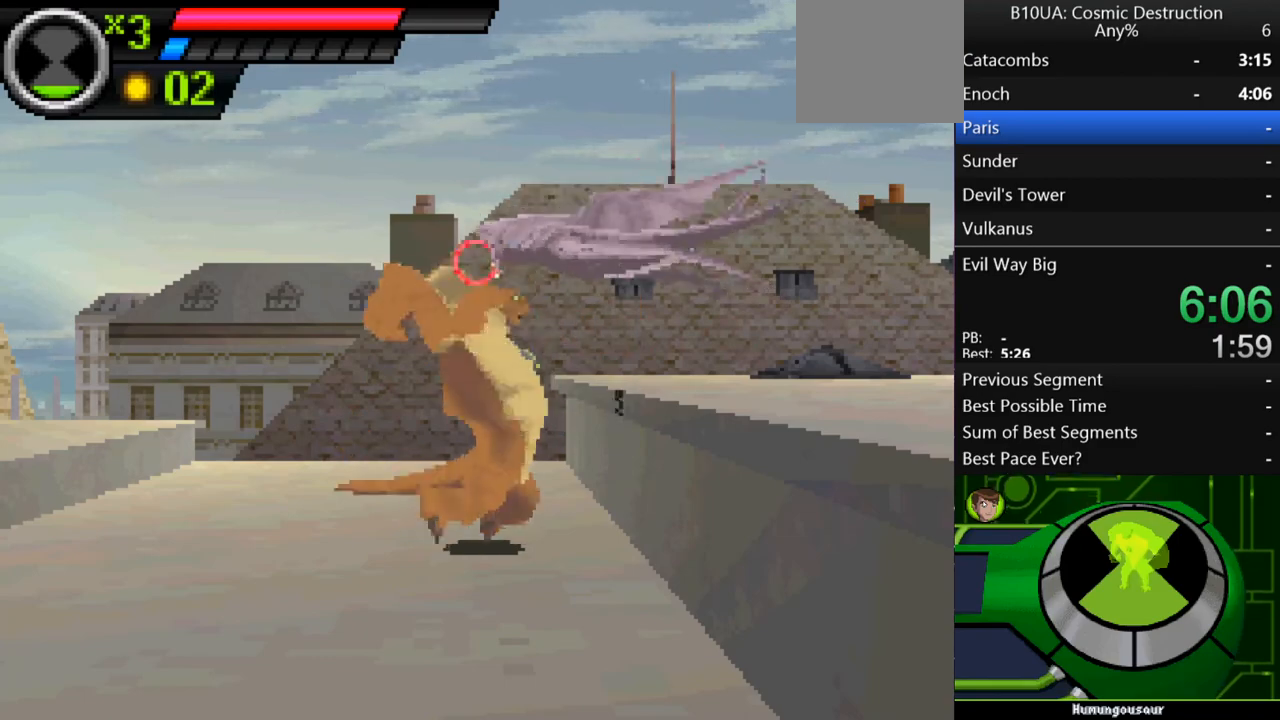
{"buttons": [], "left_stick": "up-right", "right_stick": "center", "events": [[33, "Y", "down"], [100, "Y", "up"], [233, "Y", "down"], [300, "Y", "up"]]}
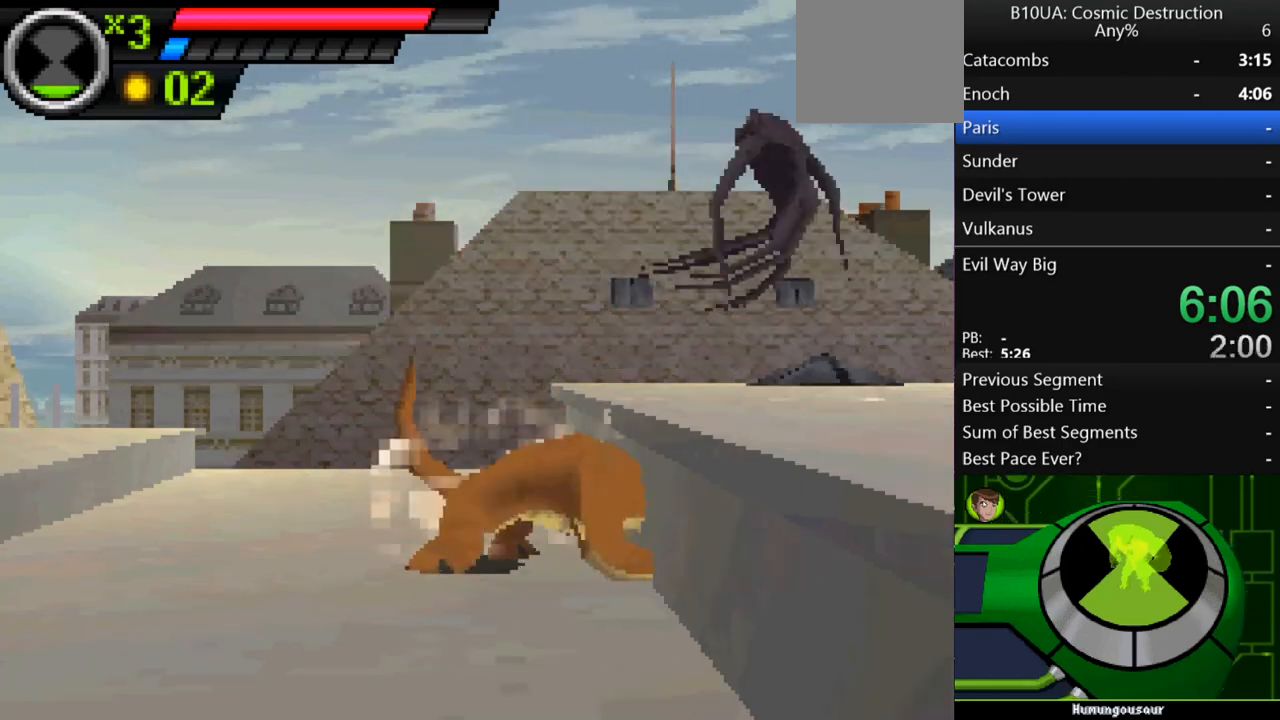
{"buttons": [], "left_stick": "left", "right_stick": "center", "events": [[100, "left_stick", "right"], [300, "left_stick", "left"]]}
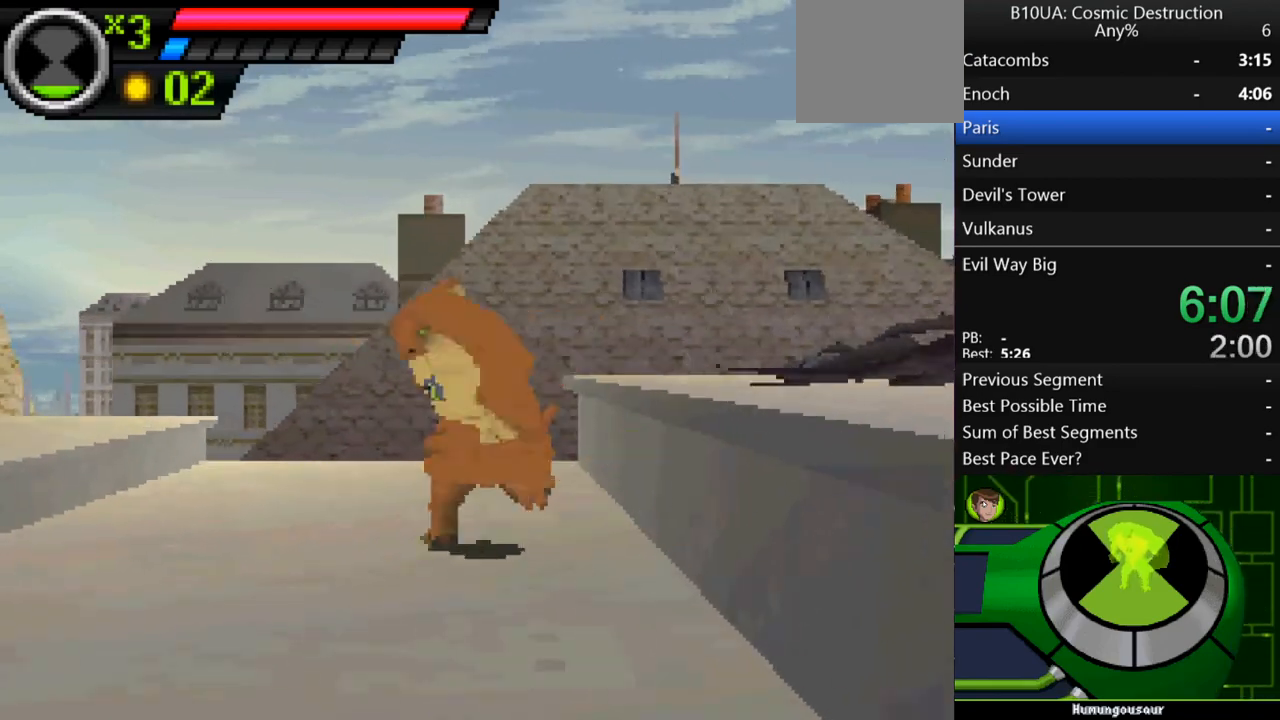
{"buttons": [], "left_stick": "left", "right_stick": "center", "events": []}
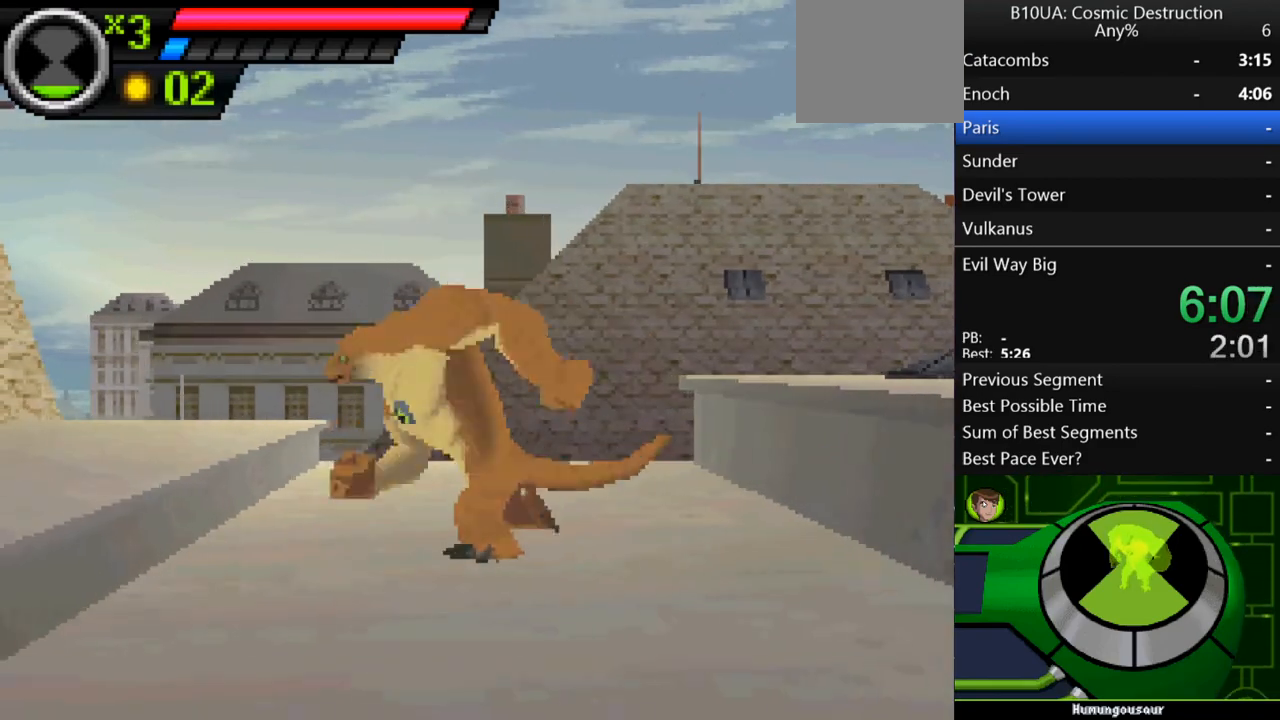
{"buttons": [], "left_stick": "left", "right_stick": "center", "events": []}